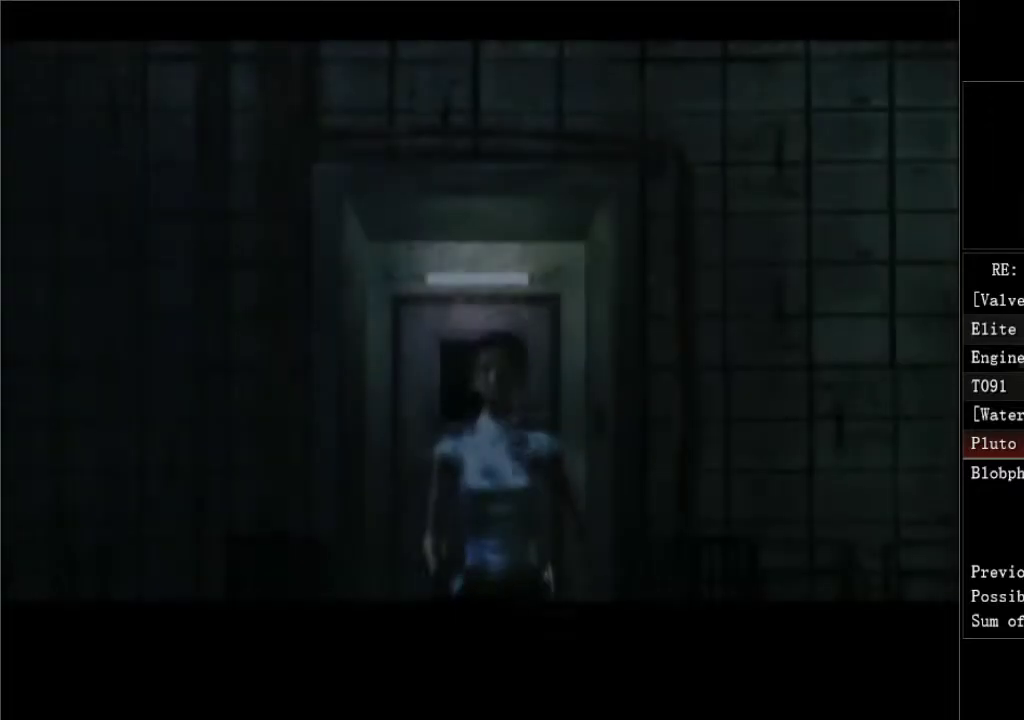
Gameplay with a controller (Xbox layout); each line is a JSON object with the inputs held at the frame after it. "events" lists button and stick changes between this image and that frame as [ms after this image, input, new state], when the widget could be followed in between.
{"buttons": ["START"], "left_stick": "center", "right_stick": "center"}
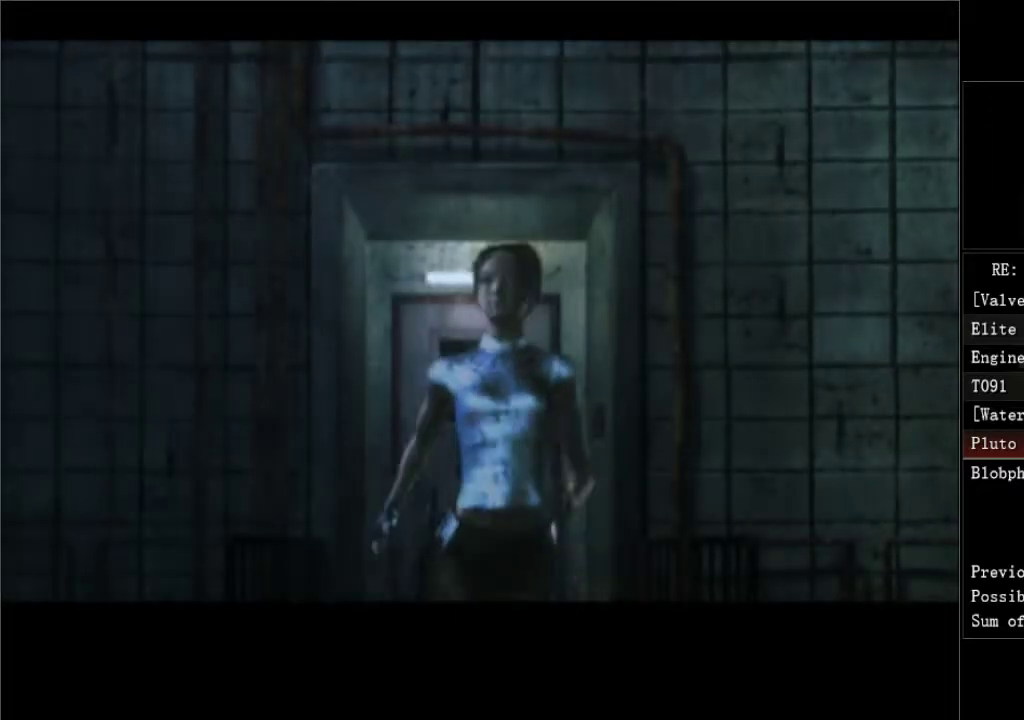
{"buttons": ["START"], "left_stick": "center", "right_stick": "center"}
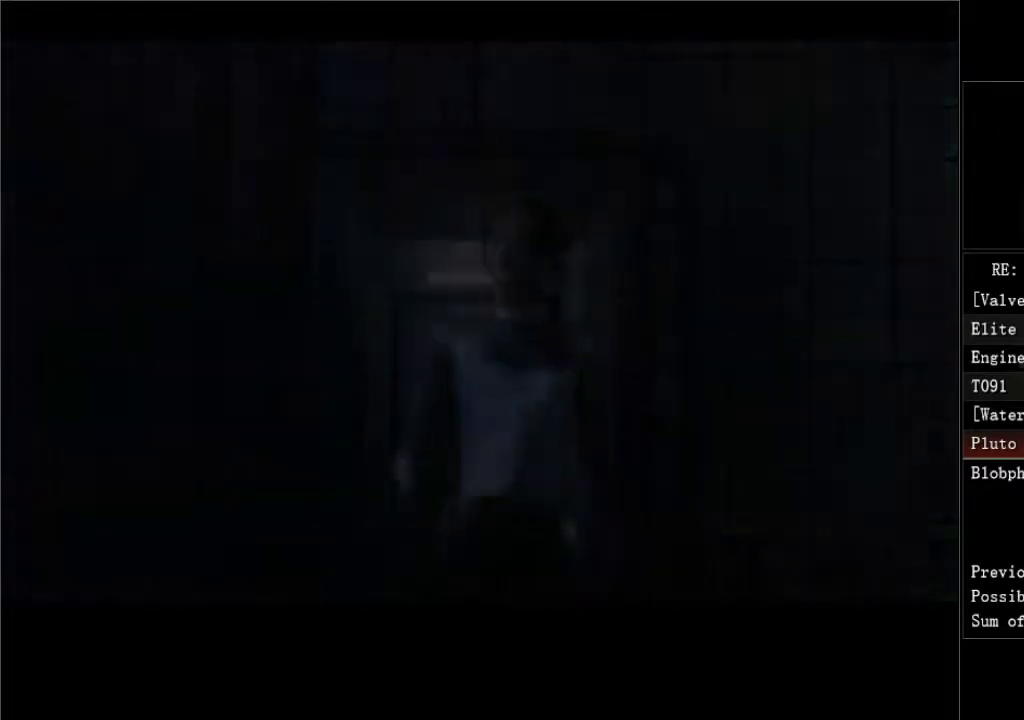
{"buttons": ["DPAD_UP"], "left_stick": "center", "right_stick": "center", "events": [[50, "START", "up"], [150, "DPAD_UP", "down"]]}
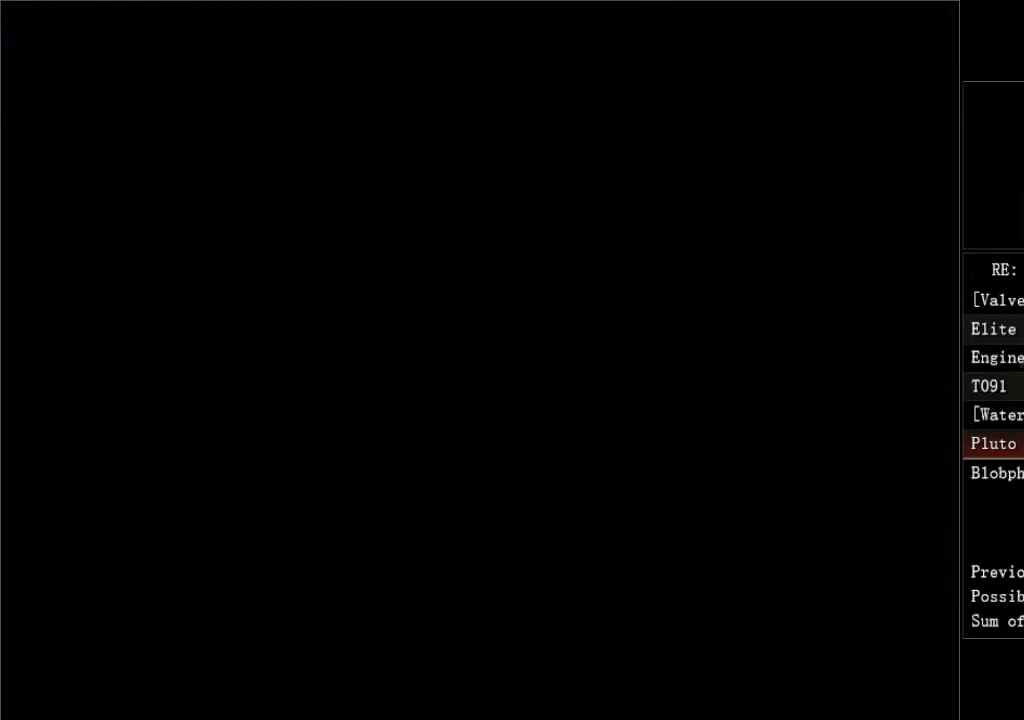
{"buttons": ["DPAD_UP"], "left_stick": "center", "right_stick": "center", "events": []}
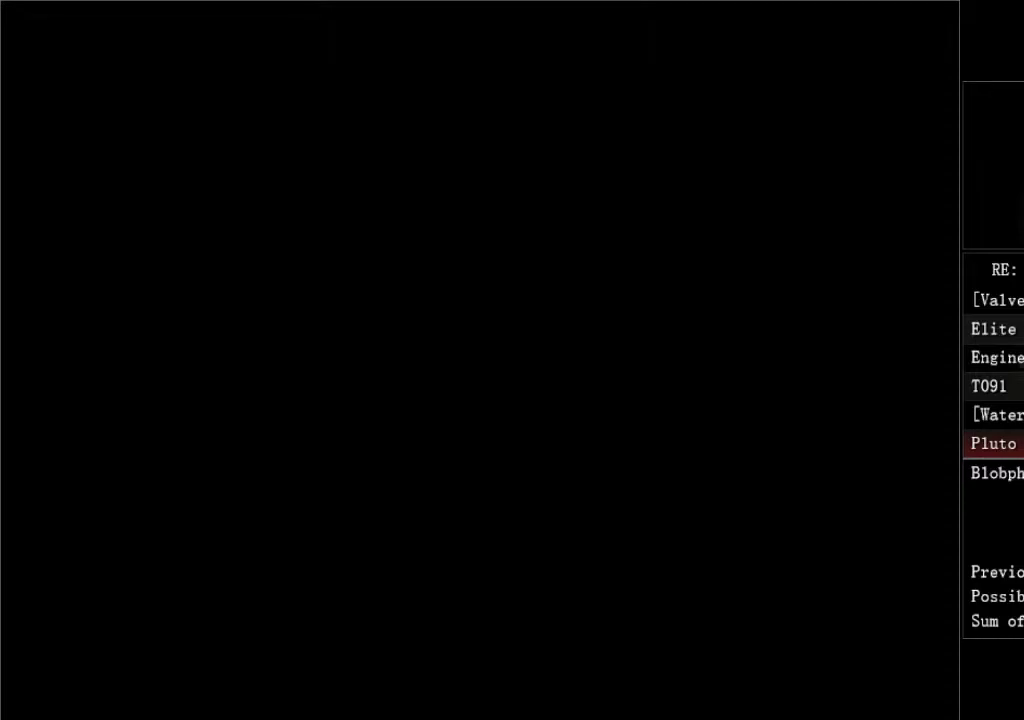
{"buttons": ["DPAD_UP"], "left_stick": "center", "right_stick": "center", "events": []}
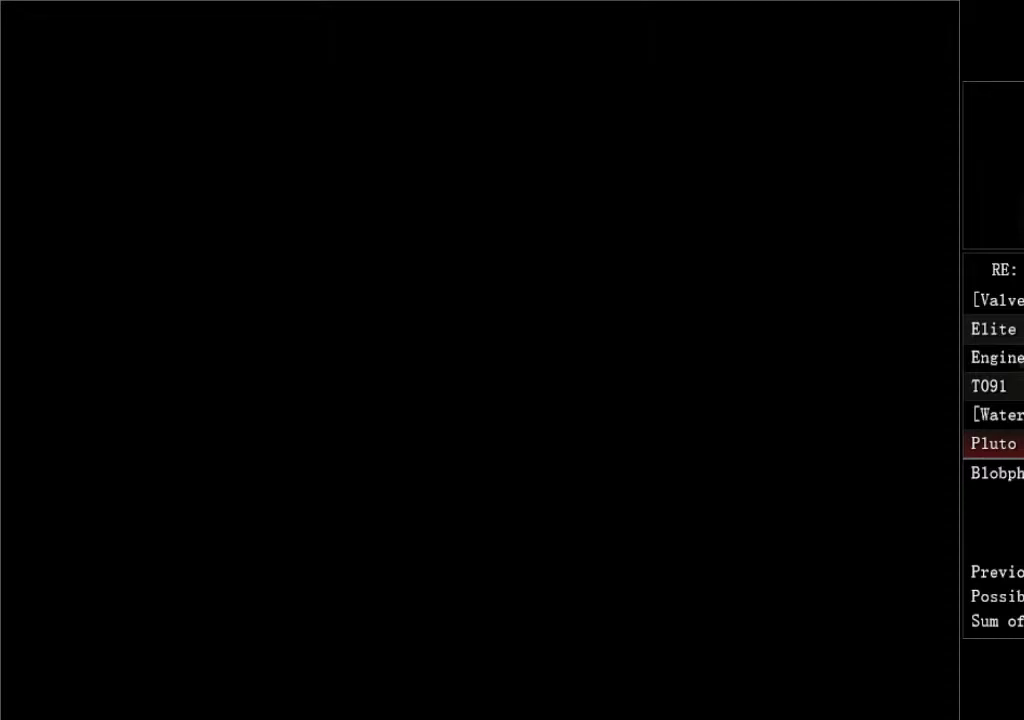
{"buttons": ["DPAD_UP"], "left_stick": "center", "right_stick": "center", "events": []}
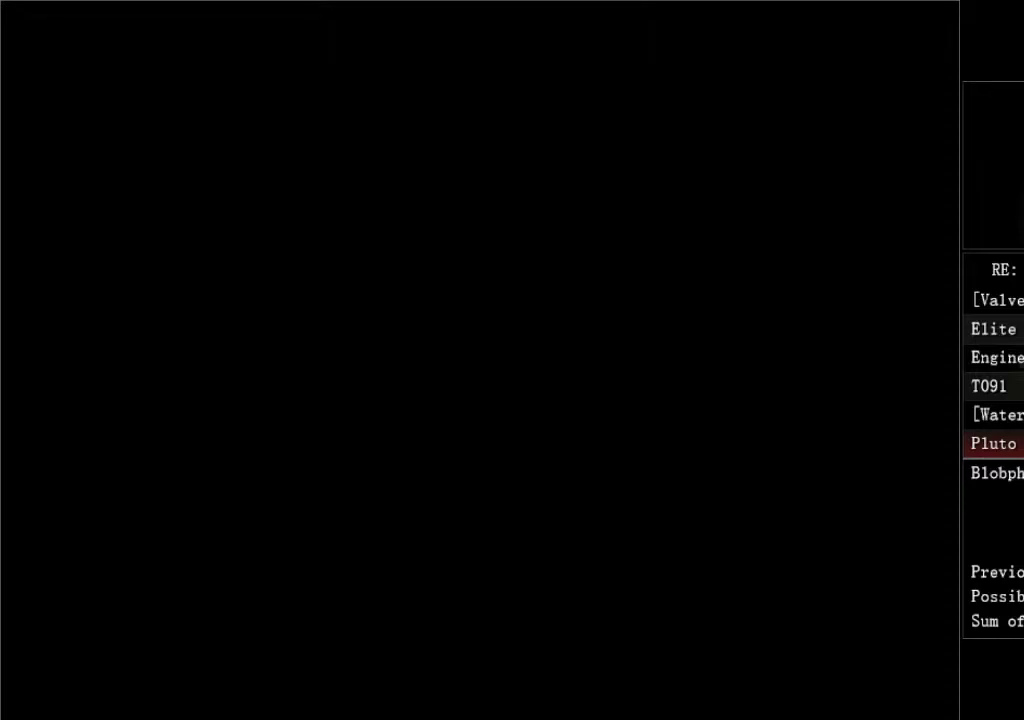
{"buttons": ["DPAD_UP"], "left_stick": "center", "right_stick": "center", "events": []}
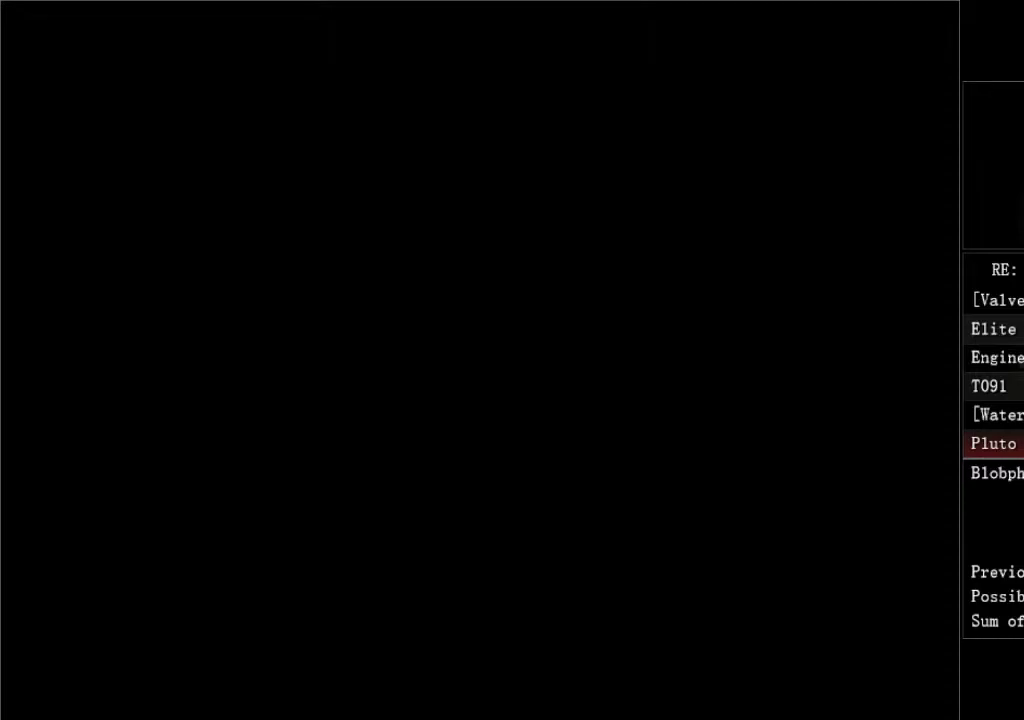
{"buttons": ["DPAD_UP"], "left_stick": "center", "right_stick": "center", "events": []}
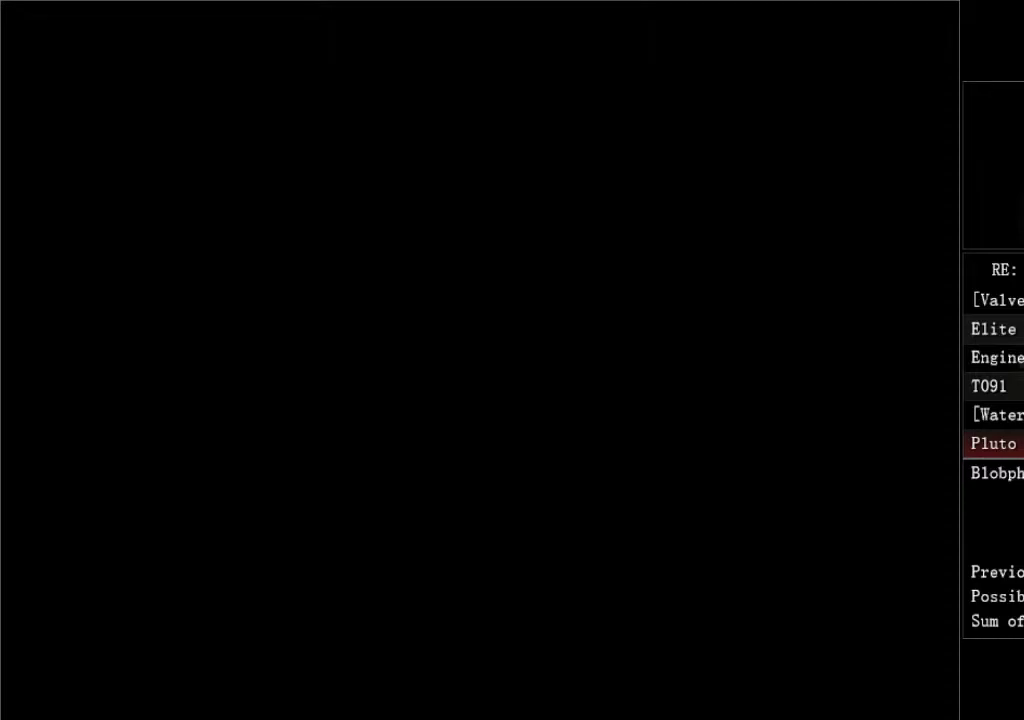
{"buttons": ["DPAD_UP"], "left_stick": "center", "right_stick": "center", "events": []}
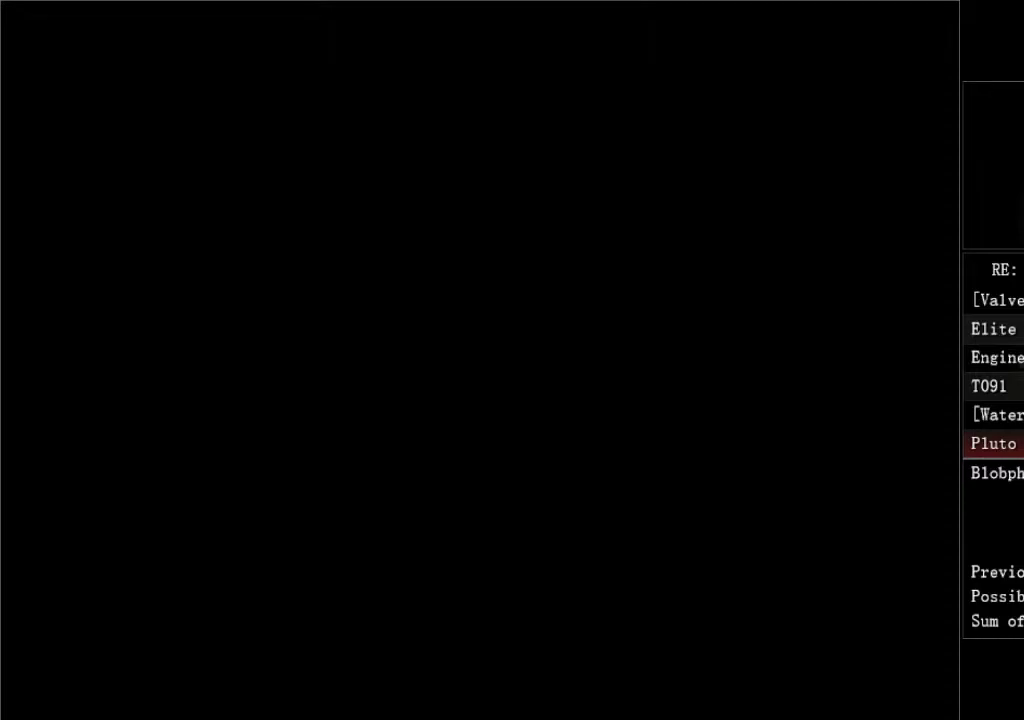
{"buttons": ["DPAD_UP"], "left_stick": "center", "right_stick": "center", "events": []}
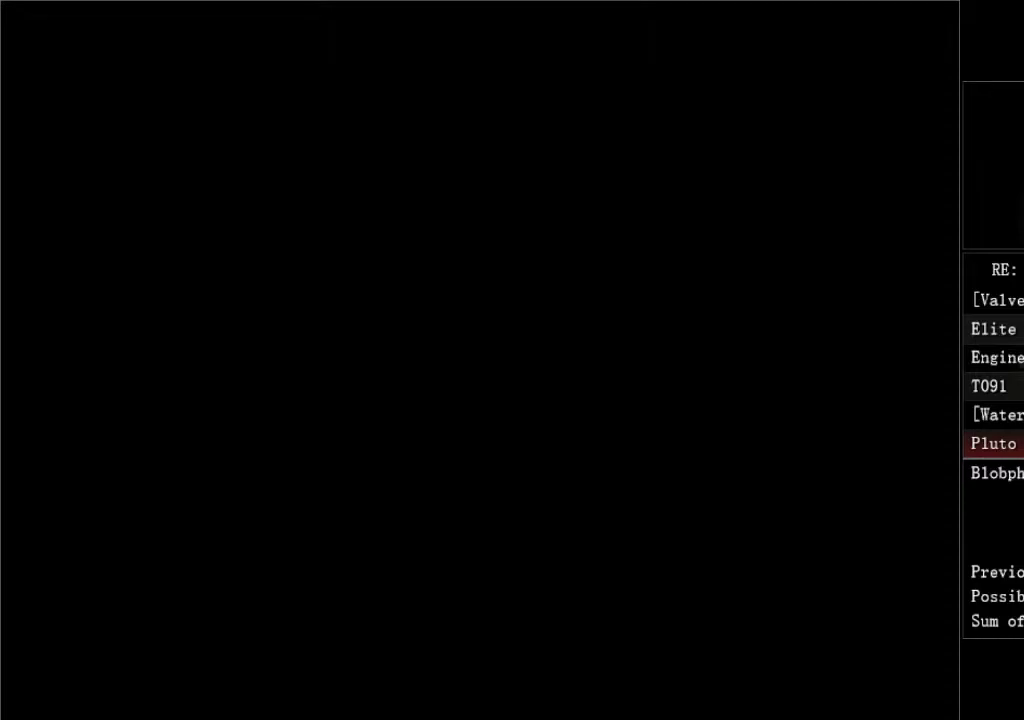
{"buttons": ["DPAD_UP"], "left_stick": "center", "right_stick": "center", "events": []}
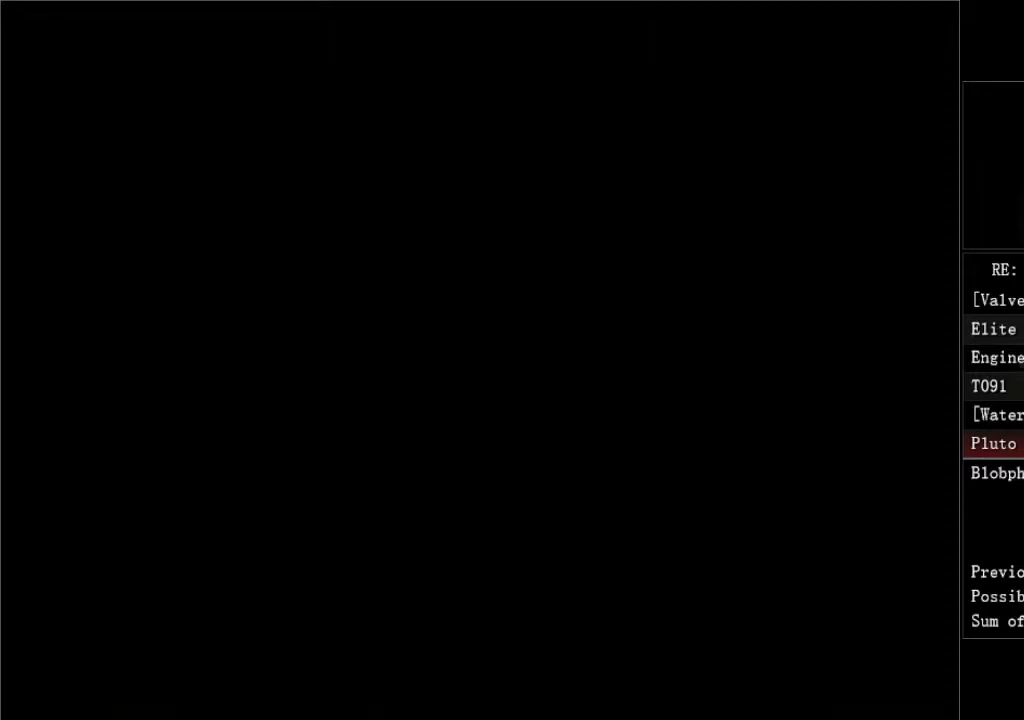
{"buttons": ["DPAD_UP"], "left_stick": "center", "right_stick": "center", "events": []}
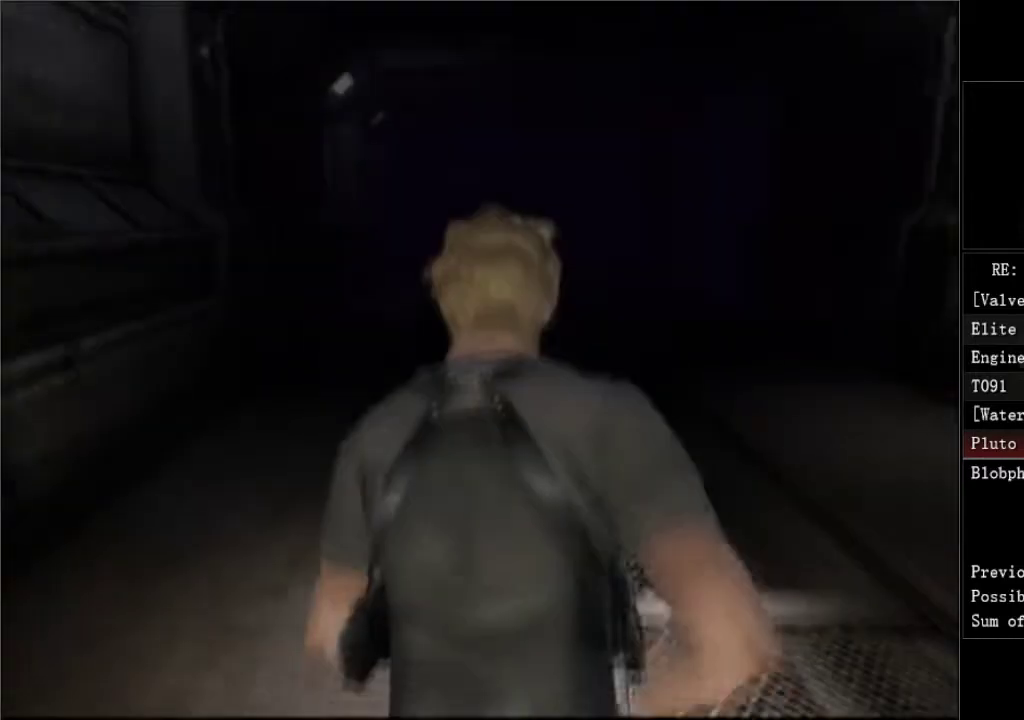
{"buttons": ["DPAD_UP", "DPAD_RIGHT"], "left_stick": "center", "right_stick": "center", "events": [[50, "DPAD_RIGHT", "down"], [333, "DPAD_RIGHT", "up"], [483, "DPAD_RIGHT", "down"]]}
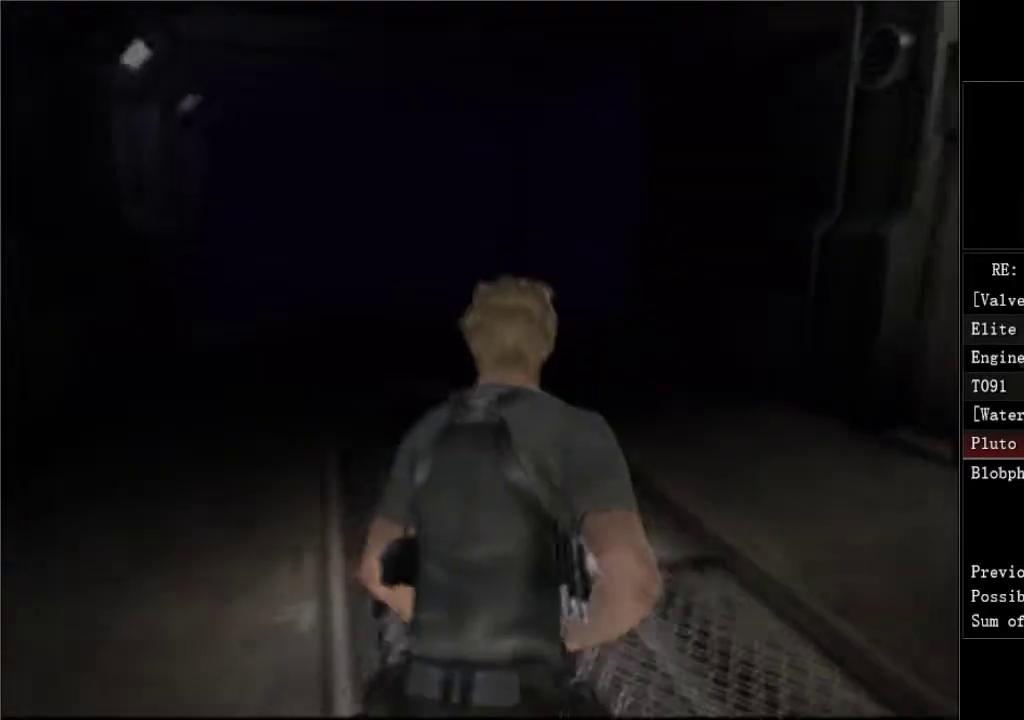
{"buttons": ["DPAD_UP"], "left_stick": "center", "right_stick": "center", "events": [[133, "DPAD_RIGHT", "up"]]}
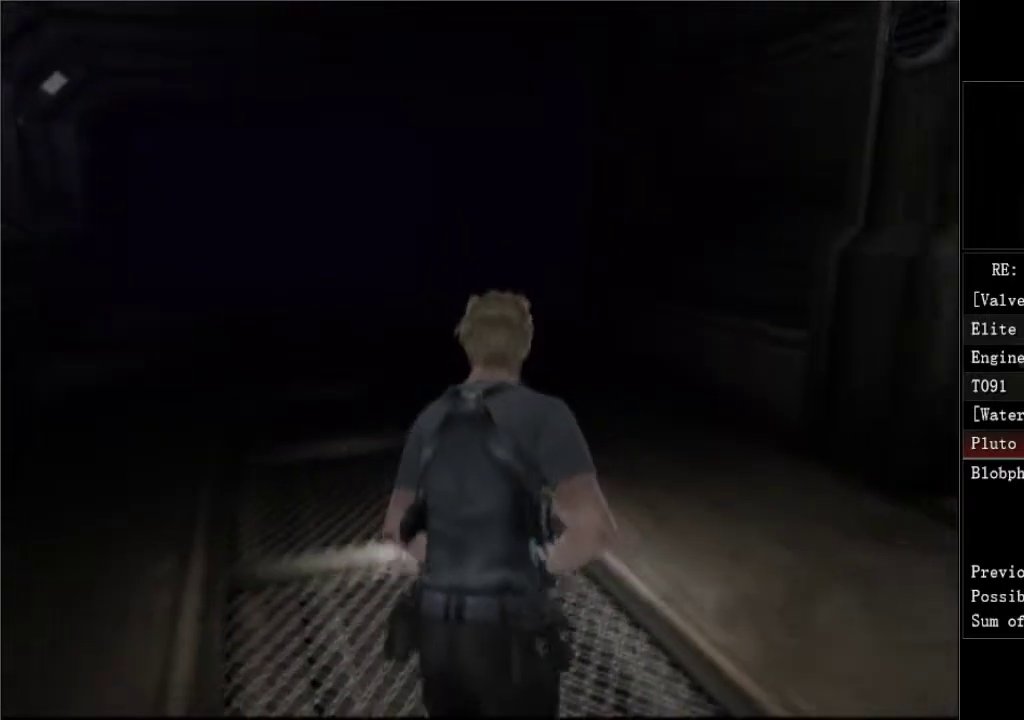
{"buttons": ["DPAD_UP"], "left_stick": "center", "right_stick": "center", "events": [[150, "DPAD_RIGHT", "down"], [283, "DPAD_RIGHT", "up"]]}
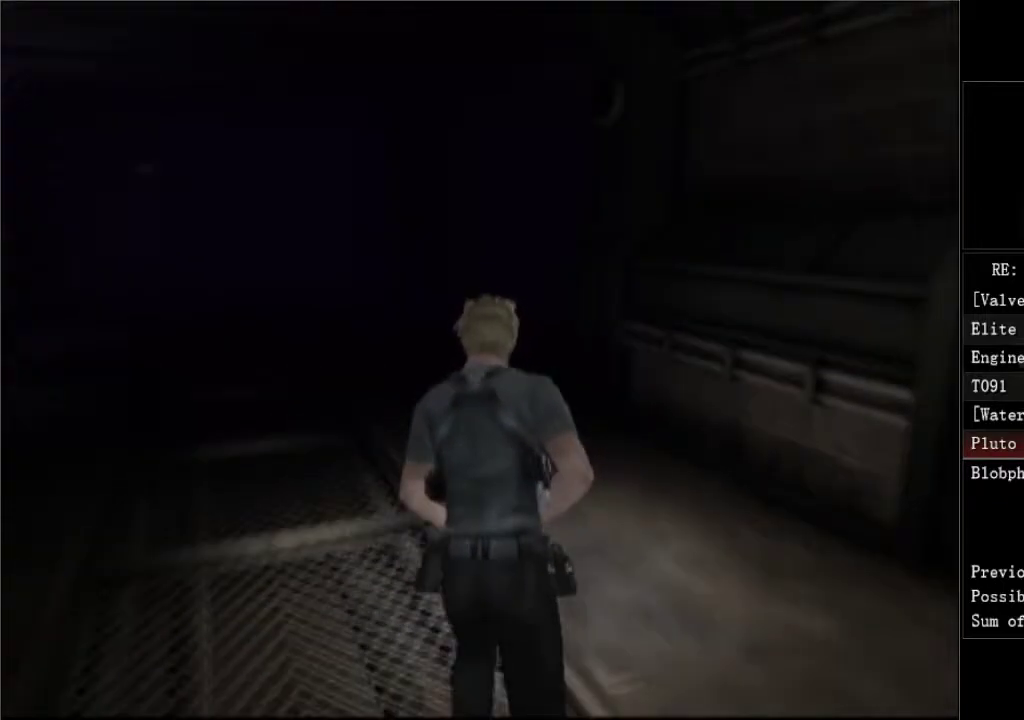
{"buttons": ["DPAD_UP"], "left_stick": "center", "right_stick": "center", "events": [[233, "DPAD_RIGHT", "down"], [350, "DPAD_RIGHT", "up"]]}
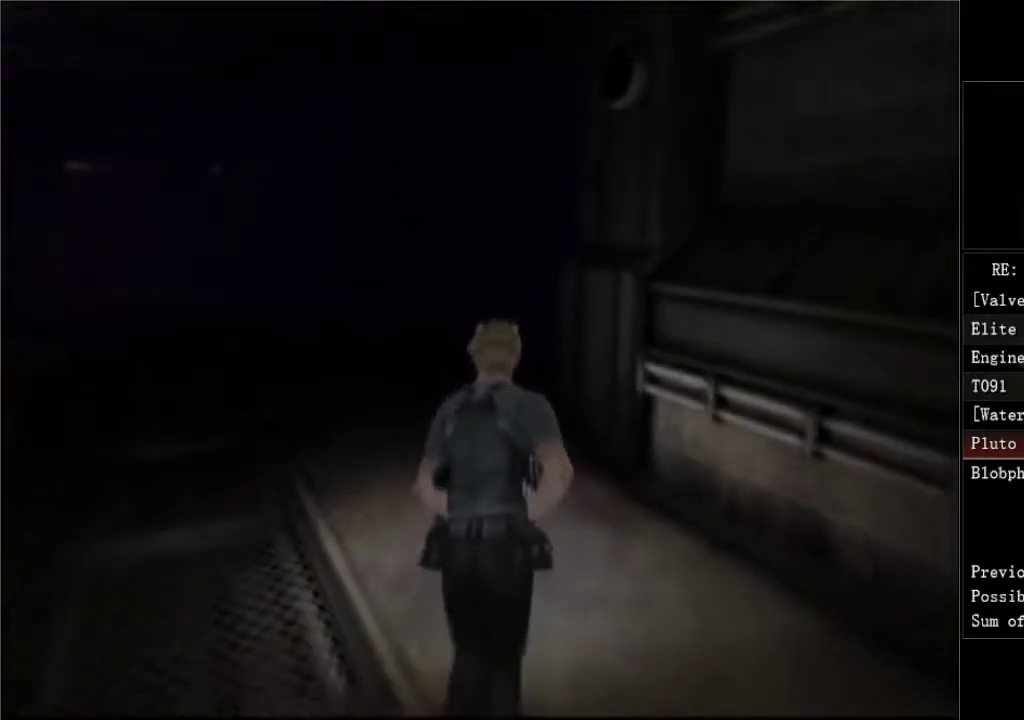
{"buttons": ["DPAD_UP", "DPAD_RIGHT"], "left_stick": "center", "right_stick": "center", "events": [[433, "DPAD_RIGHT", "down"]]}
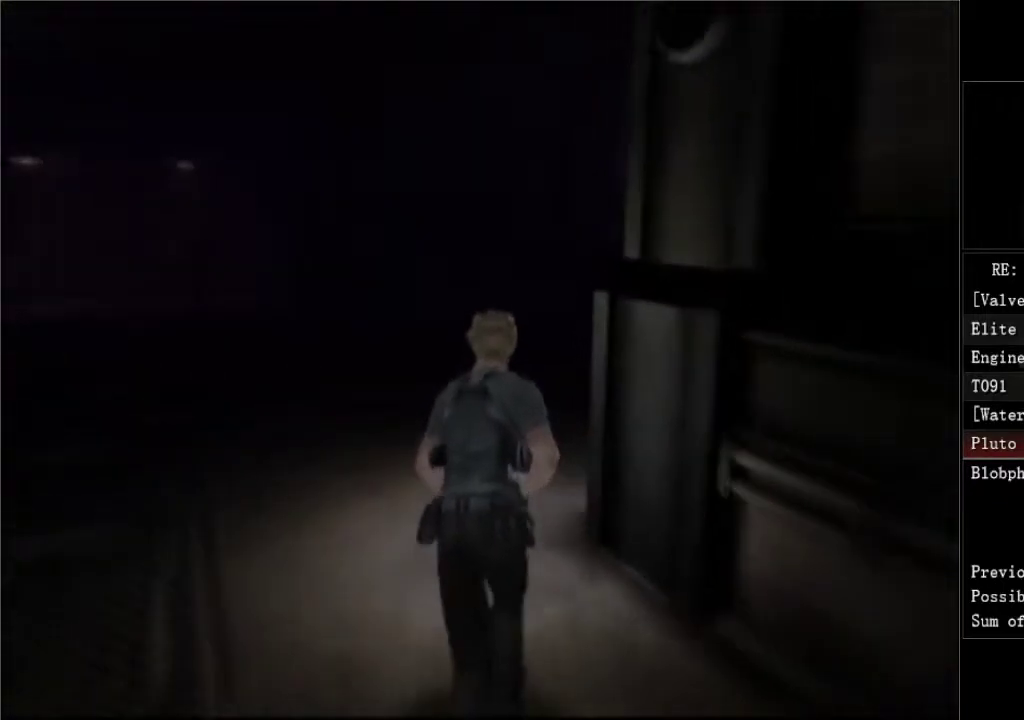
{"buttons": ["DPAD_UP", "DPAD_RIGHT"], "left_stick": "center", "right_stick": "center", "events": []}
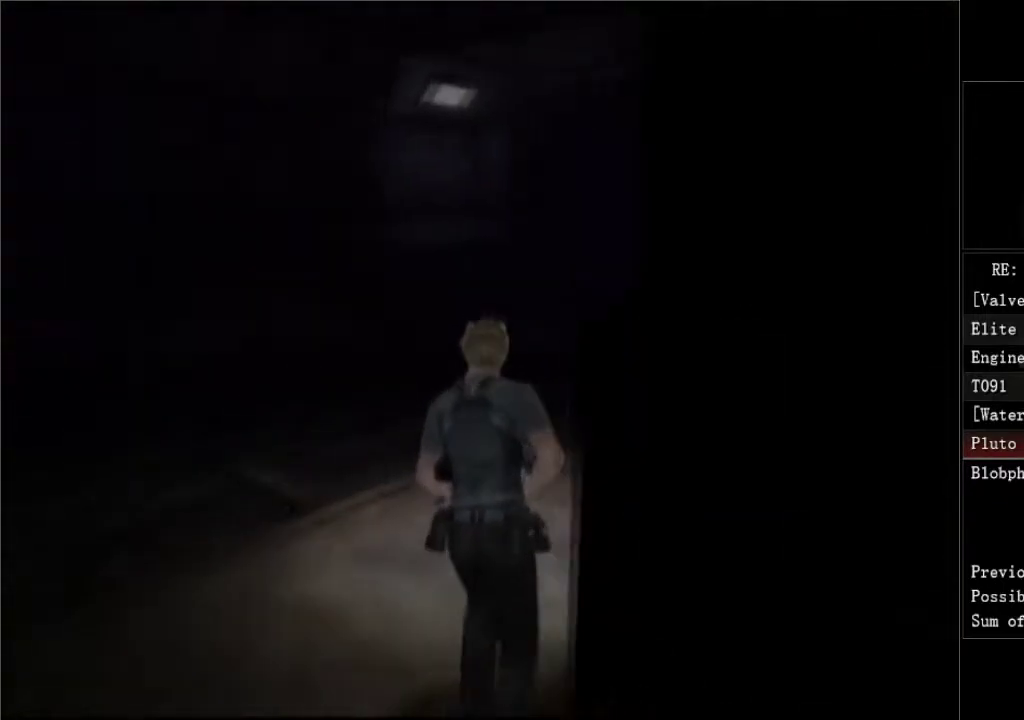
{"buttons": ["DPAD_UP"], "left_stick": "center", "right_stick": "center", "events": [[283, "DPAD_RIGHT", "up"]]}
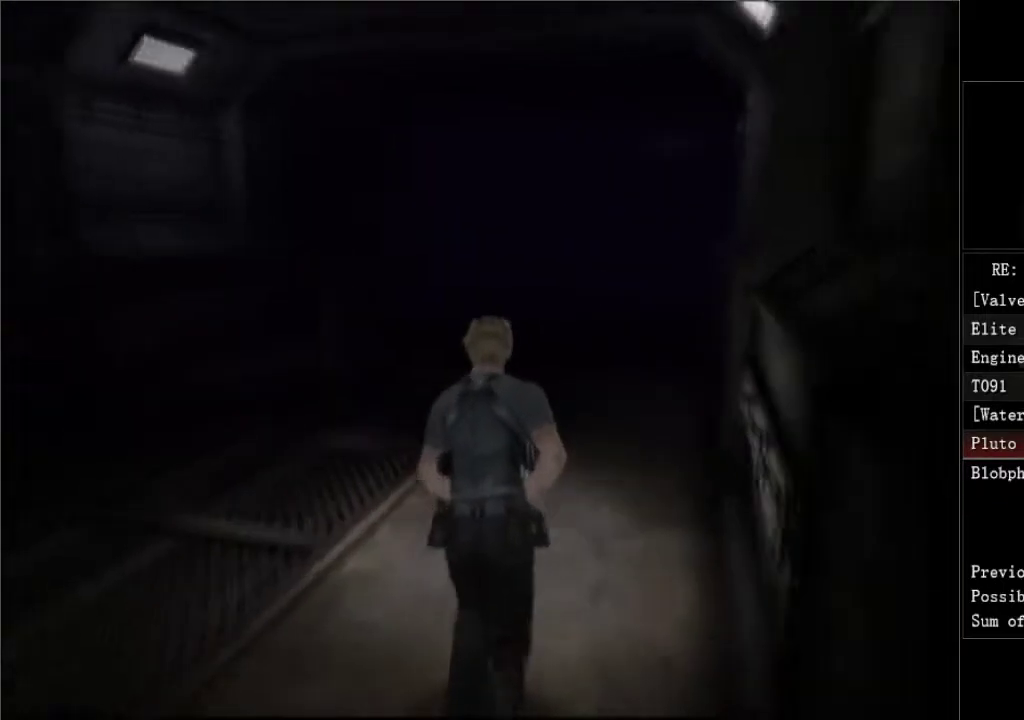
{"buttons": ["DPAD_UP"], "left_stick": "center", "right_stick": "center", "events": []}
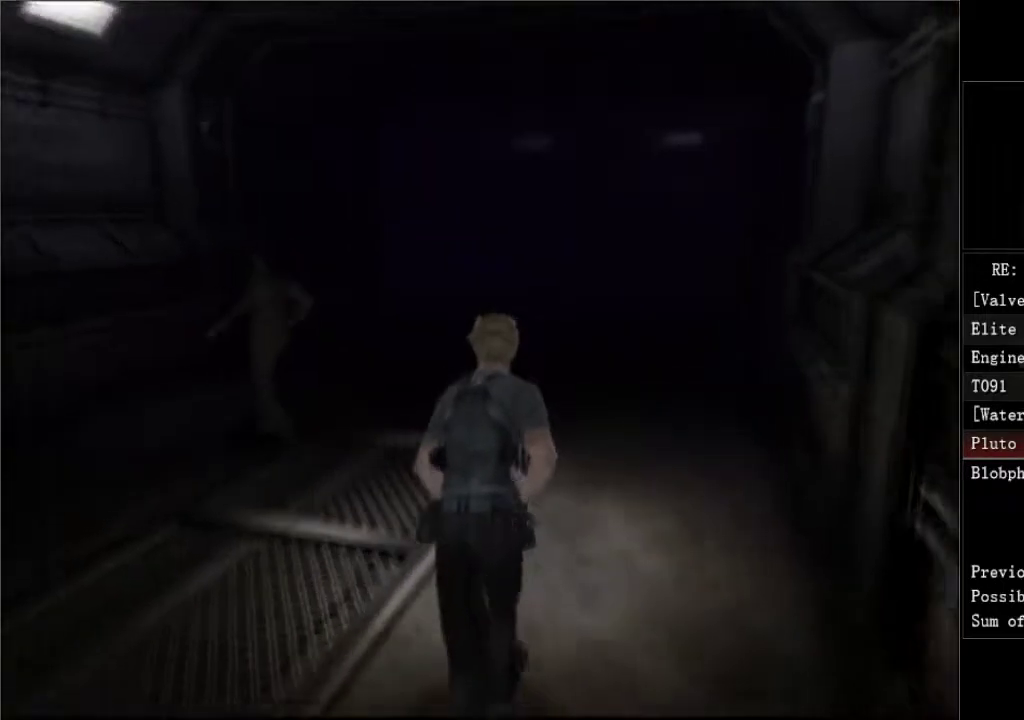
{"buttons": ["DPAD_UP"], "left_stick": "center", "right_stick": "center", "events": [[67, "DPAD_LEFT", "down"], [233, "DPAD_LEFT", "up"]]}
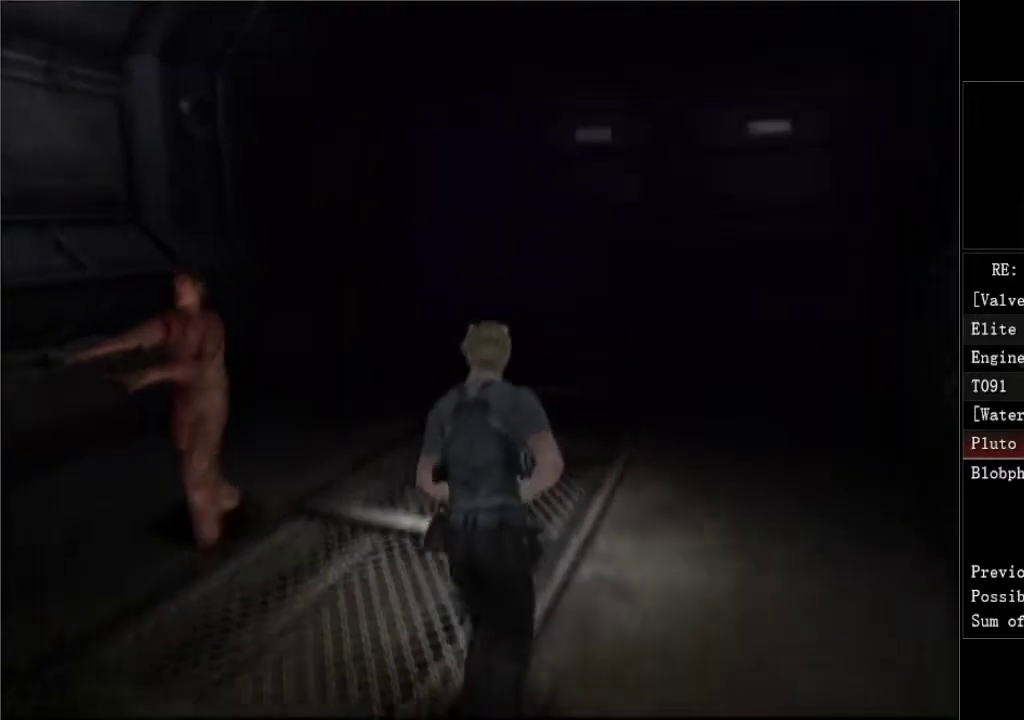
{"buttons": ["DPAD_UP"], "left_stick": "center", "right_stick": "center", "events": []}
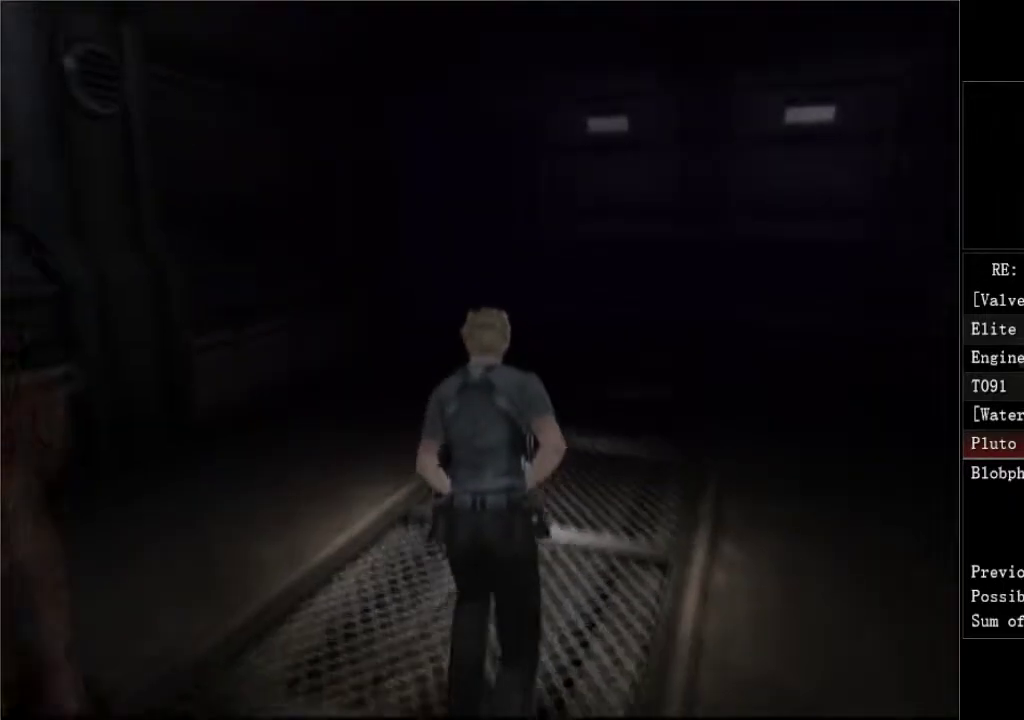
{"buttons": ["DPAD_UP"], "left_stick": "center", "right_stick": "center", "events": []}
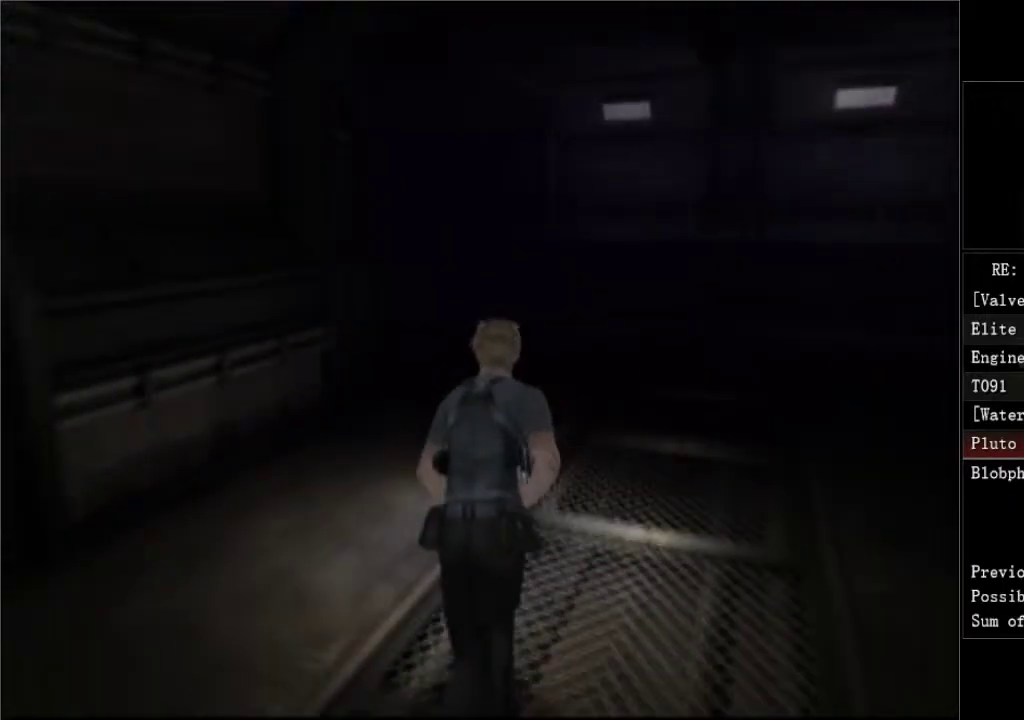
{"buttons": ["DPAD_UP", "DPAD_LEFT"], "left_stick": "center", "right_stick": "center", "events": [[317, "DPAD_LEFT", "down"]]}
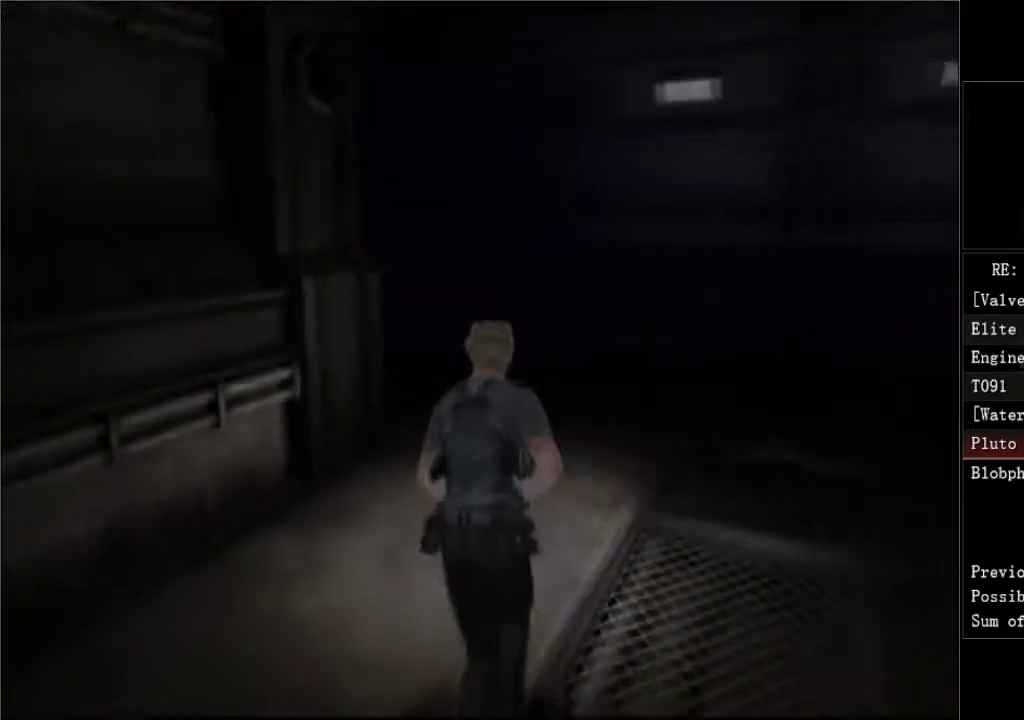
{"buttons": ["DPAD_UP", "DPAD_LEFT"], "left_stick": "center", "right_stick": "center", "events": [[17, "DPAD_LEFT", "up"], [483, "DPAD_LEFT", "down"]]}
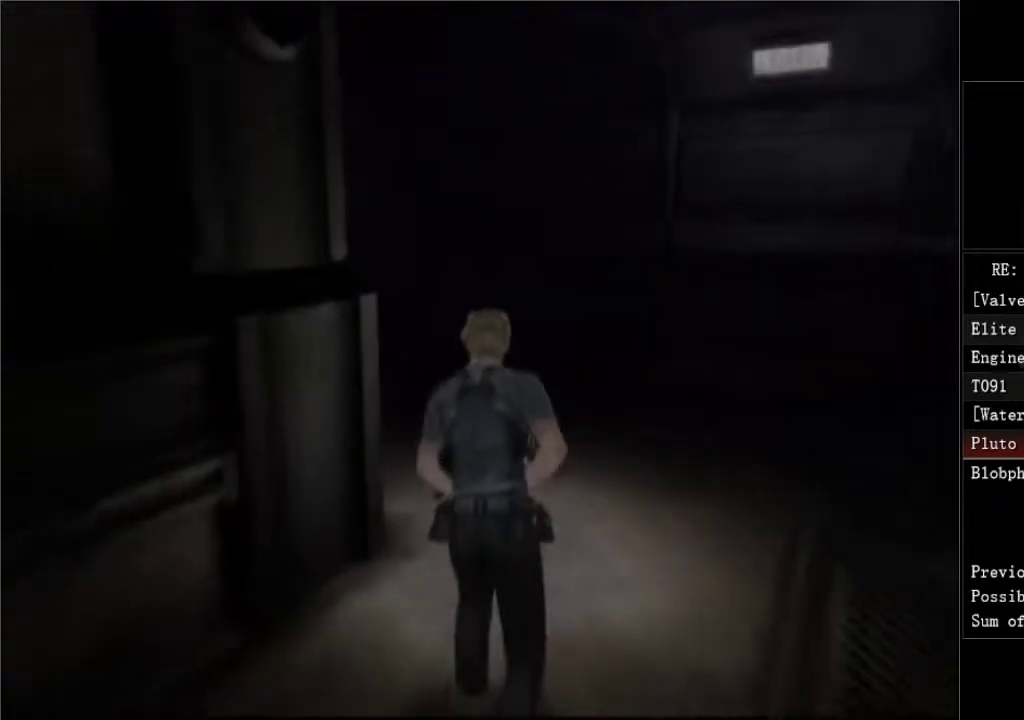
{"buttons": ["DPAD_UP", "DPAD_LEFT"], "left_stick": "center", "right_stick": "center", "events": []}
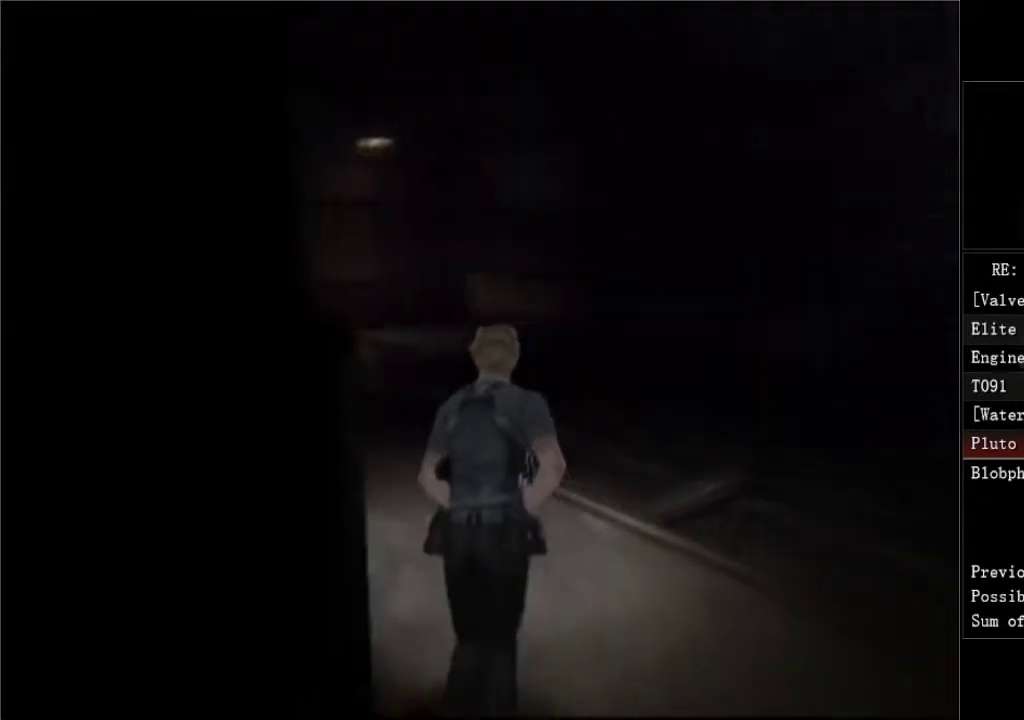
{"buttons": ["DPAD_UP", "DPAD_LEFT"], "left_stick": "center", "right_stick": "center", "events": [[117, "DPAD_LEFT", "up"], [400, "DPAD_LEFT", "down"]]}
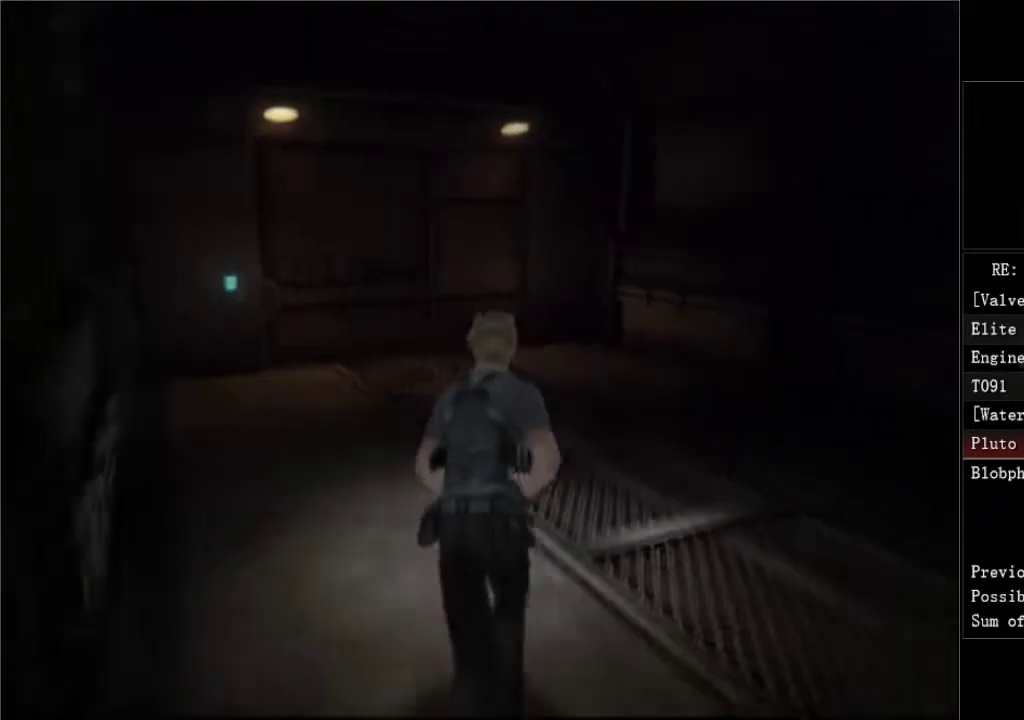
{"buttons": ["DPAD_UP"], "left_stick": "center", "right_stick": "center", "events": [[317, "DPAD_LEFT", "up"]]}
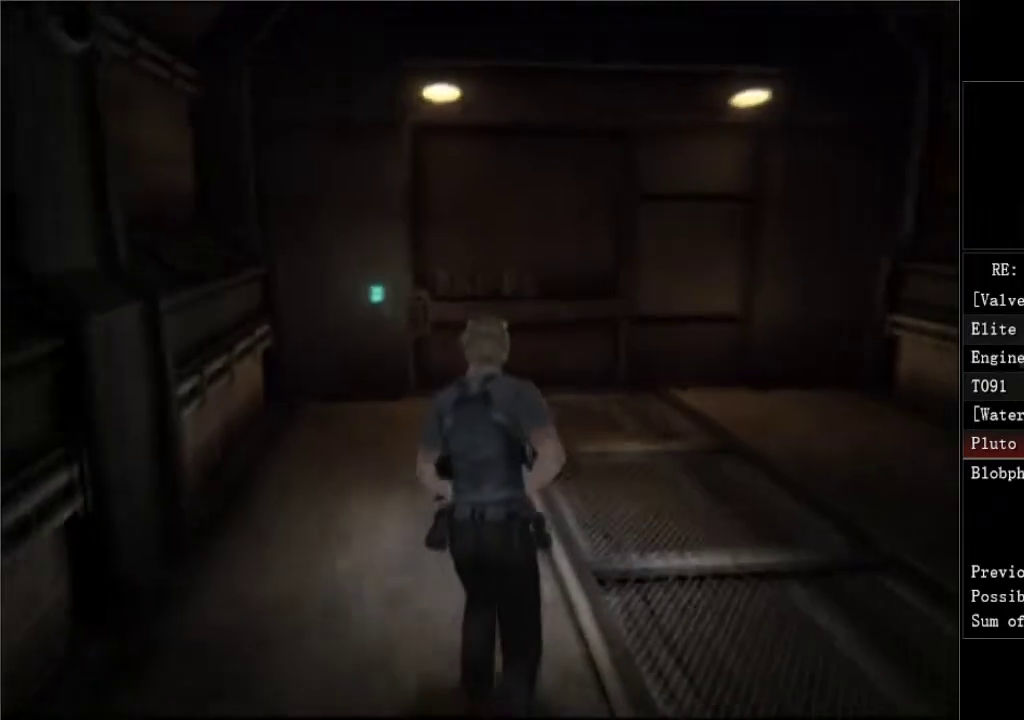
{"buttons": ["DPAD_UP", "DPAD_LEFT"], "left_stick": "center", "right_stick": "center", "events": [[17, "DPAD_LEFT", "down"], [150, "DPAD_LEFT", "up"], [500, "DPAD_LEFT", "down"]]}
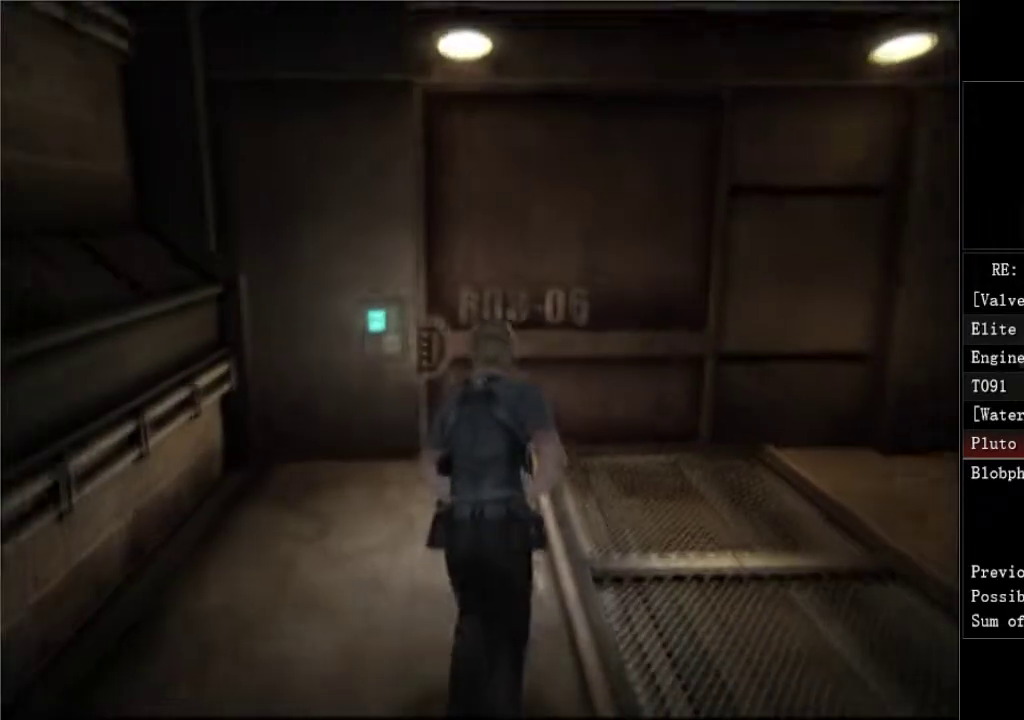
{"buttons": ["DPAD_UP"], "left_stick": "center", "right_stick": "center", "events": [[117, "DPAD_LEFT", "up"], [200, "A", "down"], [267, "A", "up"], [333, "A", "down"], [450, "A", "up"]]}
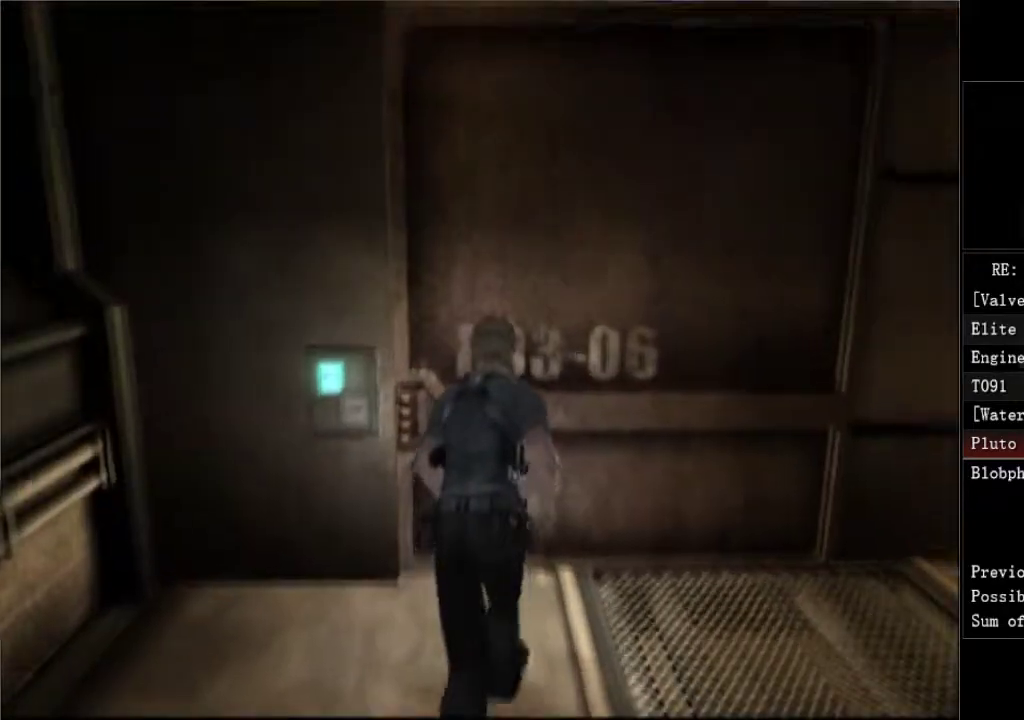
{"buttons": ["DPAD_UP"], "left_stick": "center", "right_stick": "center", "events": [[100, "A", "down"], [150, "A", "up"], [200, "A", "down"], [250, "A", "up"], [300, "A", "down"], [350, "A", "up"], [400, "A", "down"], [450, "A", "up"]]}